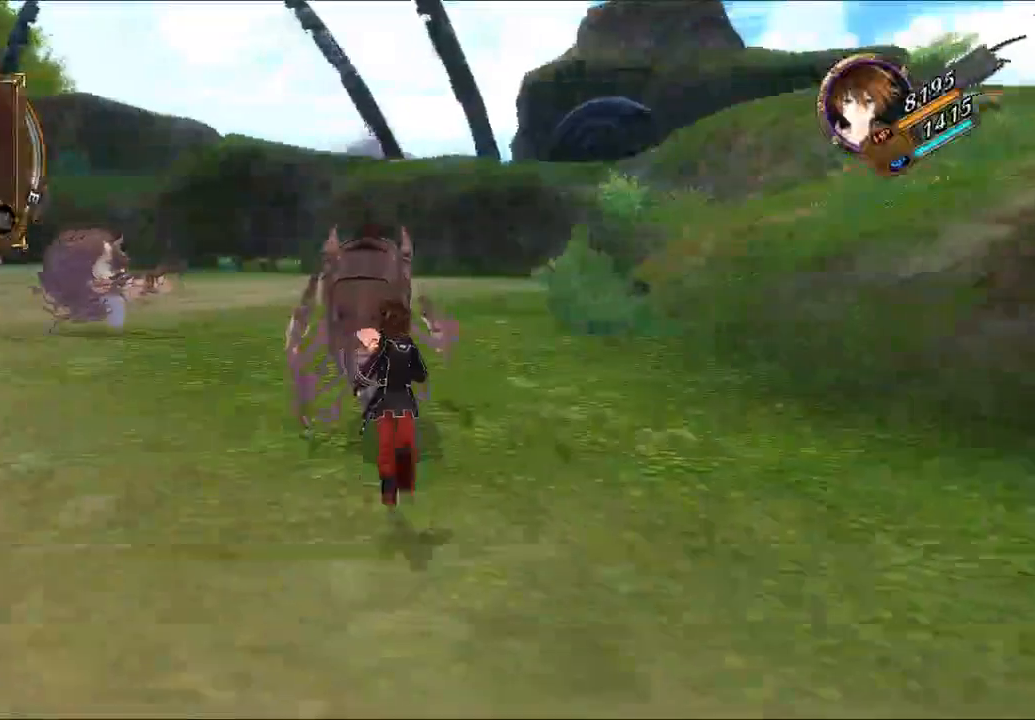
Gameplay with a controller (Xbox layout); each line is a JSON object with the inputs held at the frame after it (dt_ms = milliseconds from this image to that frame). "button_events" lists button changes between this image and that frame as [ms after this image, input, new state], when the widget could be followed in between (sticks are given only as held states). Not read: A B L3 R3 X Y.
{"dt_ms": 500, "buttons": [], "left_stick": "center", "right_stick": "center", "button_events": []}
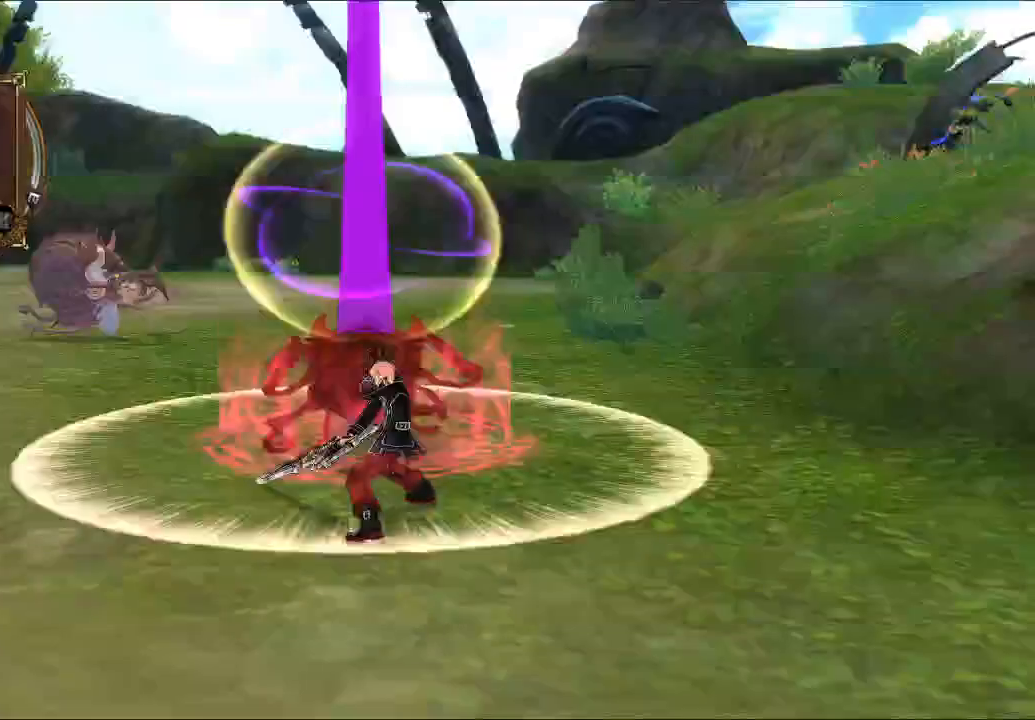
{"dt_ms": 500, "buttons": [], "left_stick": "up-left", "right_stick": "center", "button_events": []}
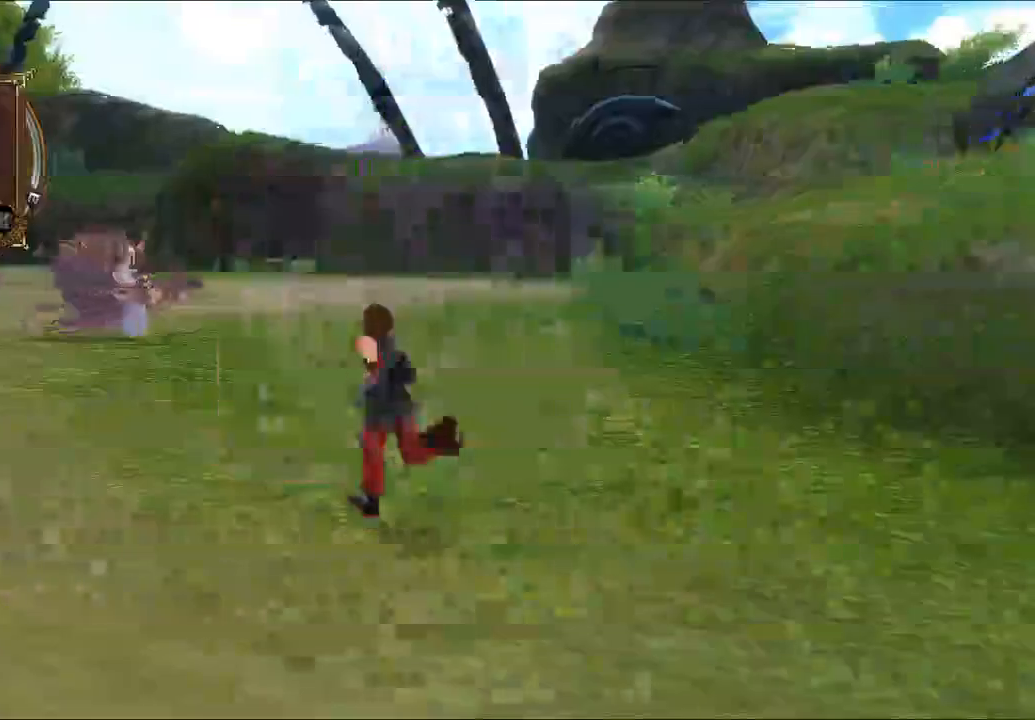
{"dt_ms": 1000, "buttons": [], "left_stick": "up-left", "right_stick": "center"}
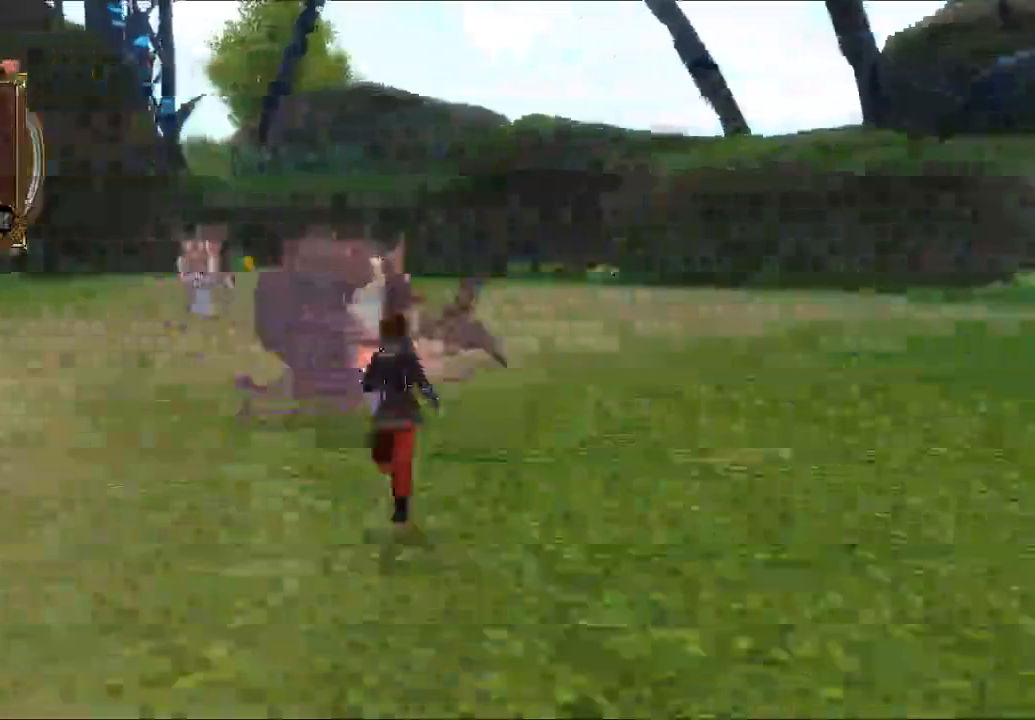
{"dt_ms": 1000, "buttons": [], "left_stick": "up-left", "right_stick": "center", "button_events": []}
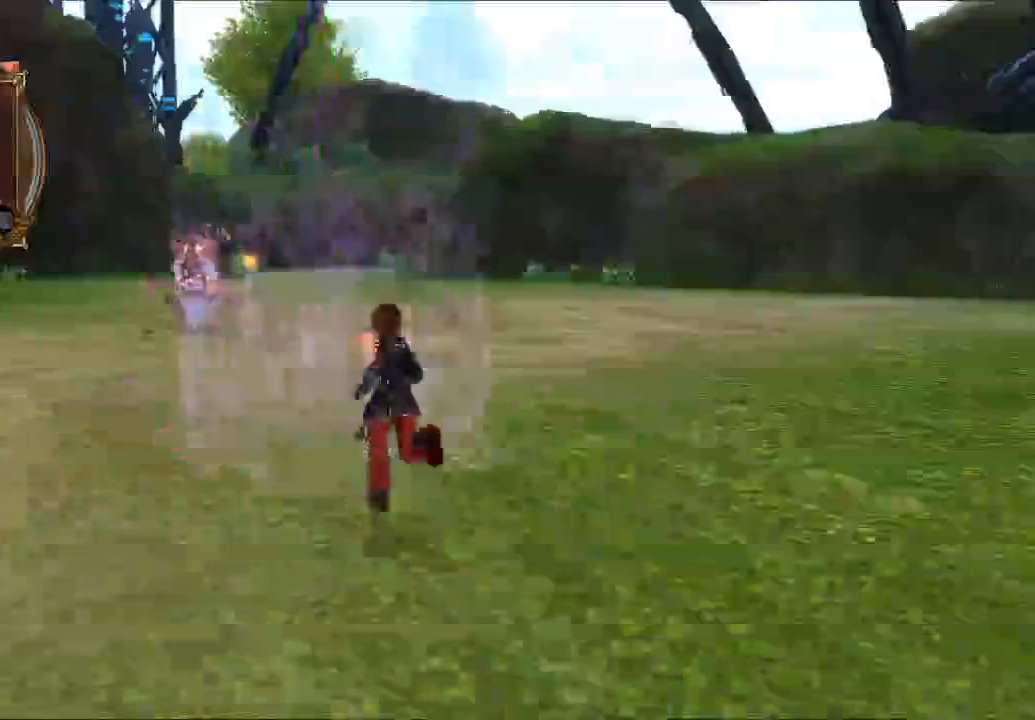
{"dt_ms": 500, "buttons": [], "left_stick": "up-left", "right_stick": "center"}